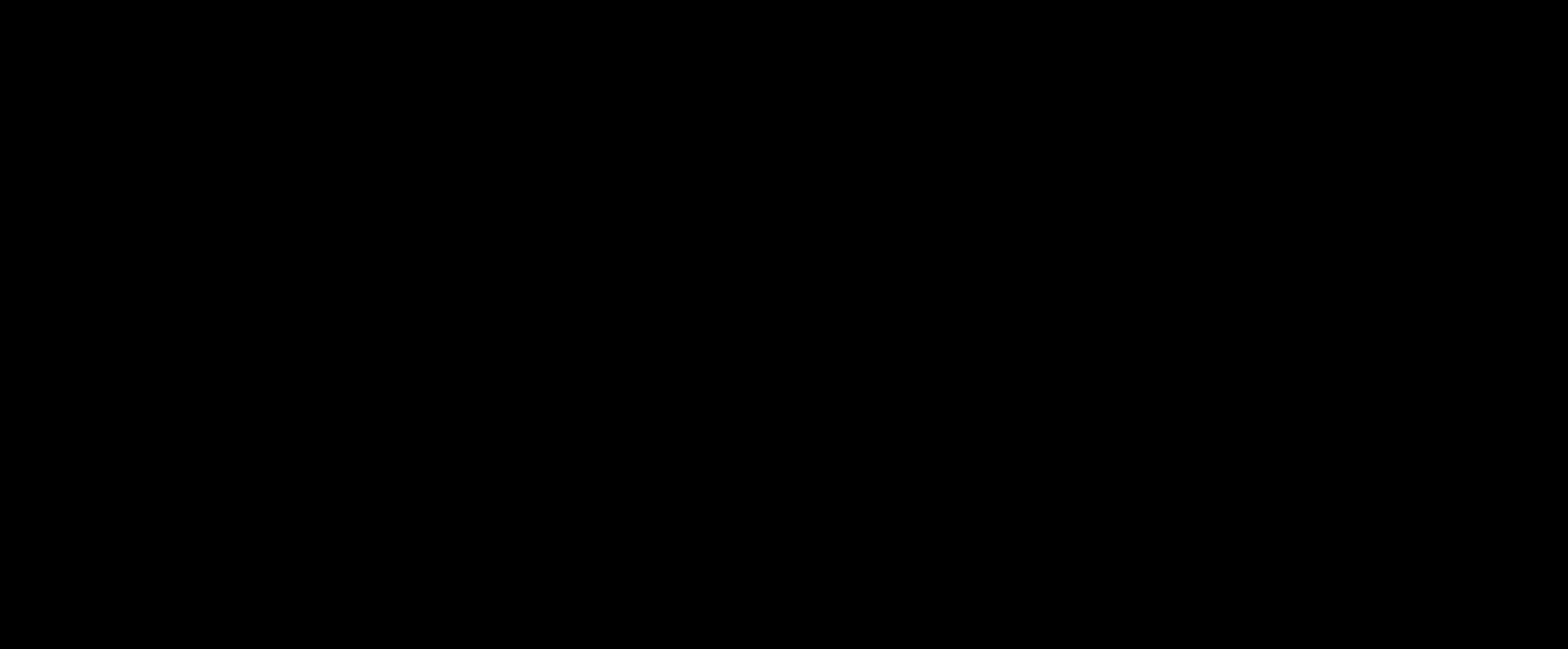
Gameplay with a controller (PlayStation layout); each line is a JSON object with the inputs held at the frame after it. "events" lists button and stick changes between this image and that frame as [ms after this image, input, new state], when the widget could be followed in between.
{"buttons": ["L2"], "left_stick": "up", "right_stick": "center", "events": [[200, "R2", "down"], [317, "R2", "up"], [484, "L2", "down"], [484, "left_stick", "up"]]}
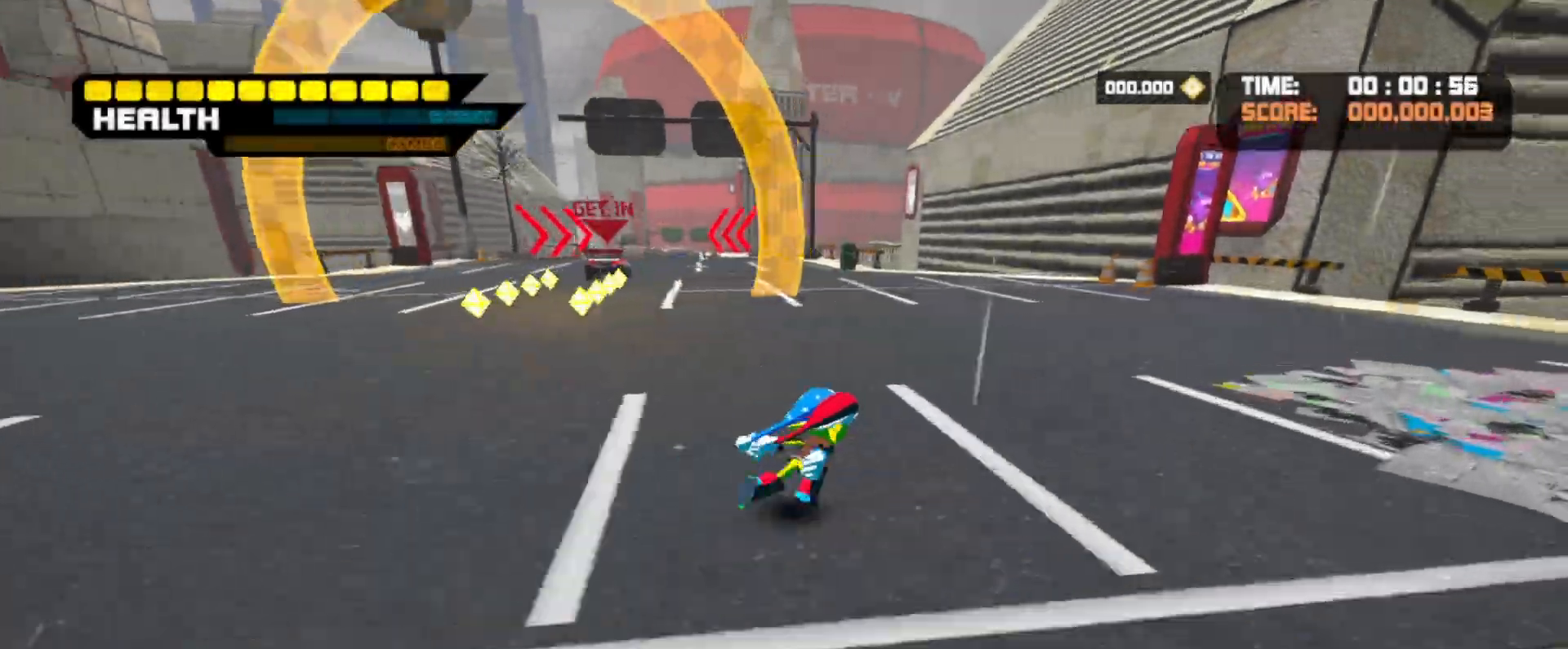
{"buttons": ["CIRCLE", "L2"], "left_stick": "up-left", "right_stick": "center", "events": [[33, "CIRCLE", "down"], [133, "left_stick", "up-left"]]}
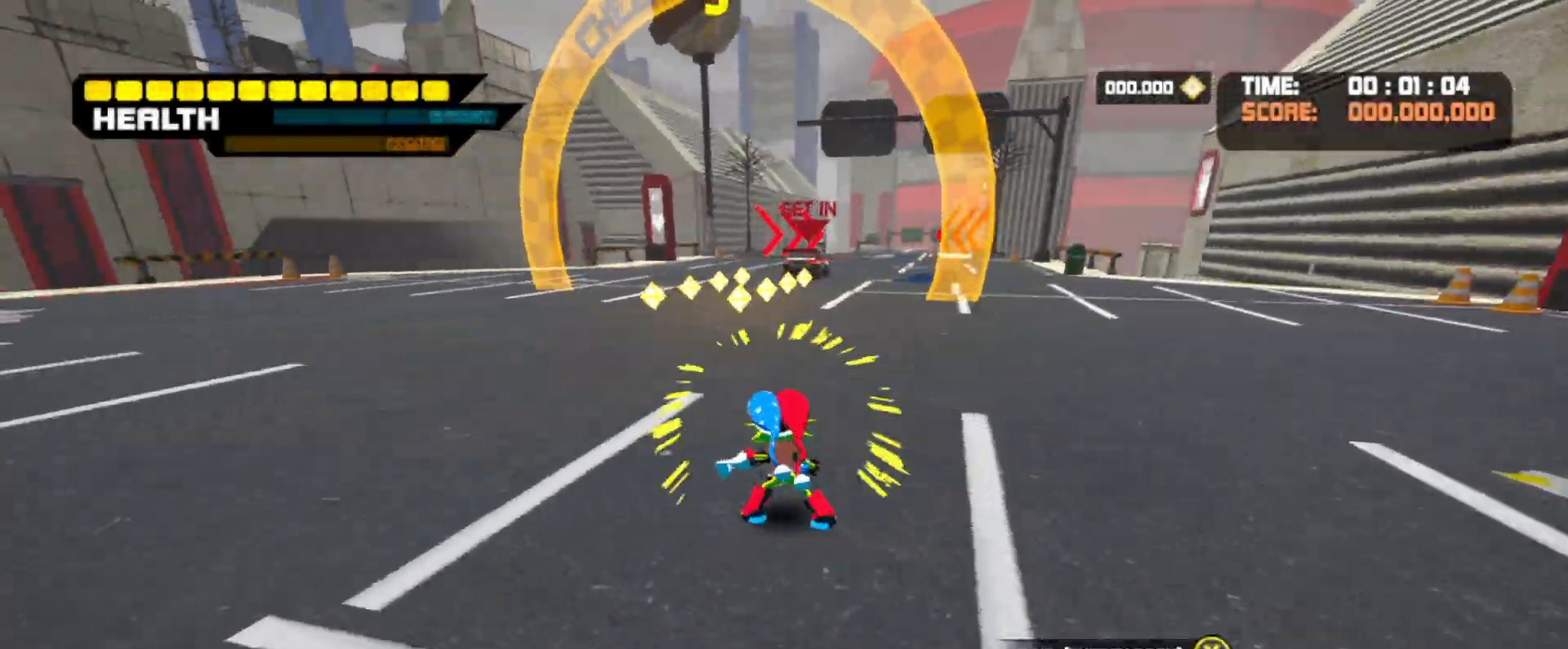
{"buttons": ["CROSS"], "left_stick": "up-left", "right_stick": "center", "events": [[83, "CIRCLE", "up"], [100, "L2", "up"], [150, "CROSS", "down"], [234, "CIRCLE", "down"], [400, "CIRCLE", "up"]]}
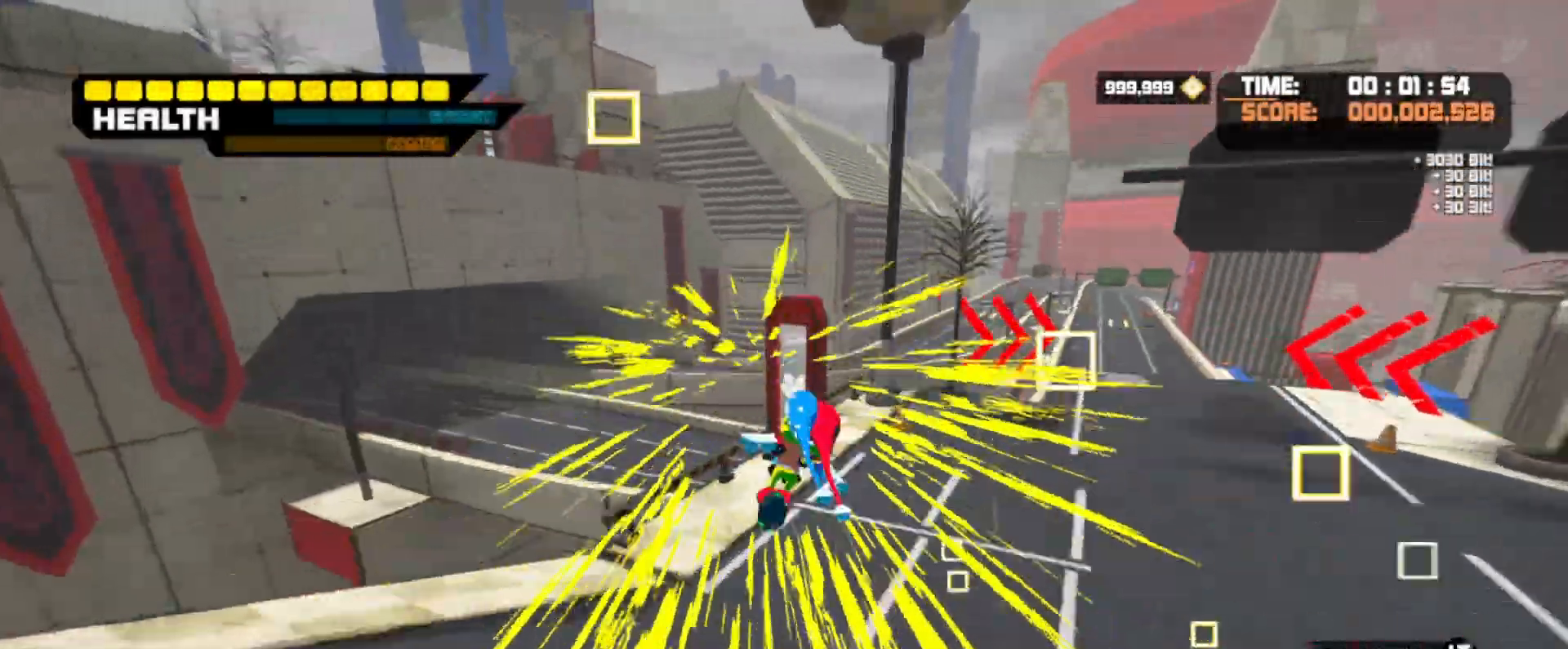
{"buttons": ["CROSS"], "left_stick": "up-left", "right_stick": "center", "events": []}
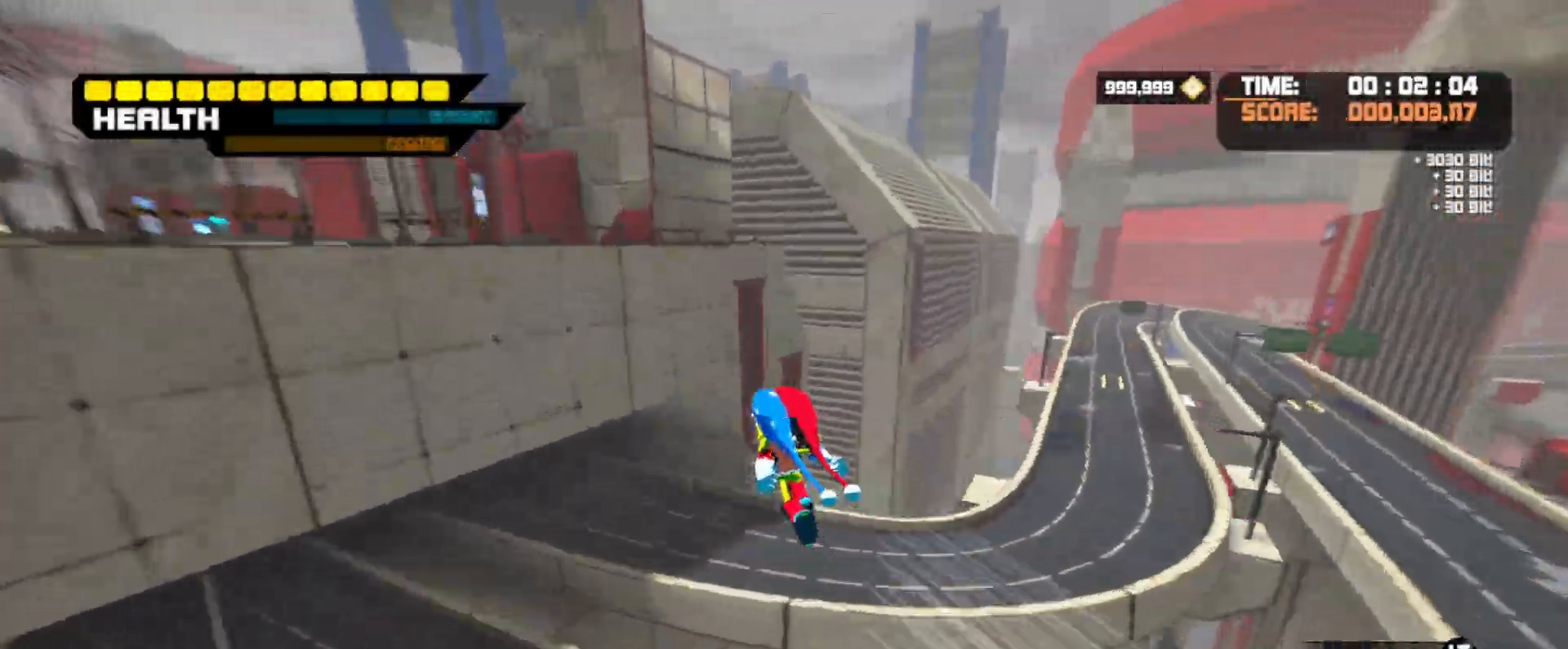
{"buttons": ["CROSS", "R2"], "left_stick": "up-left", "right_stick": "center", "events": [[67, "R2", "down"]]}
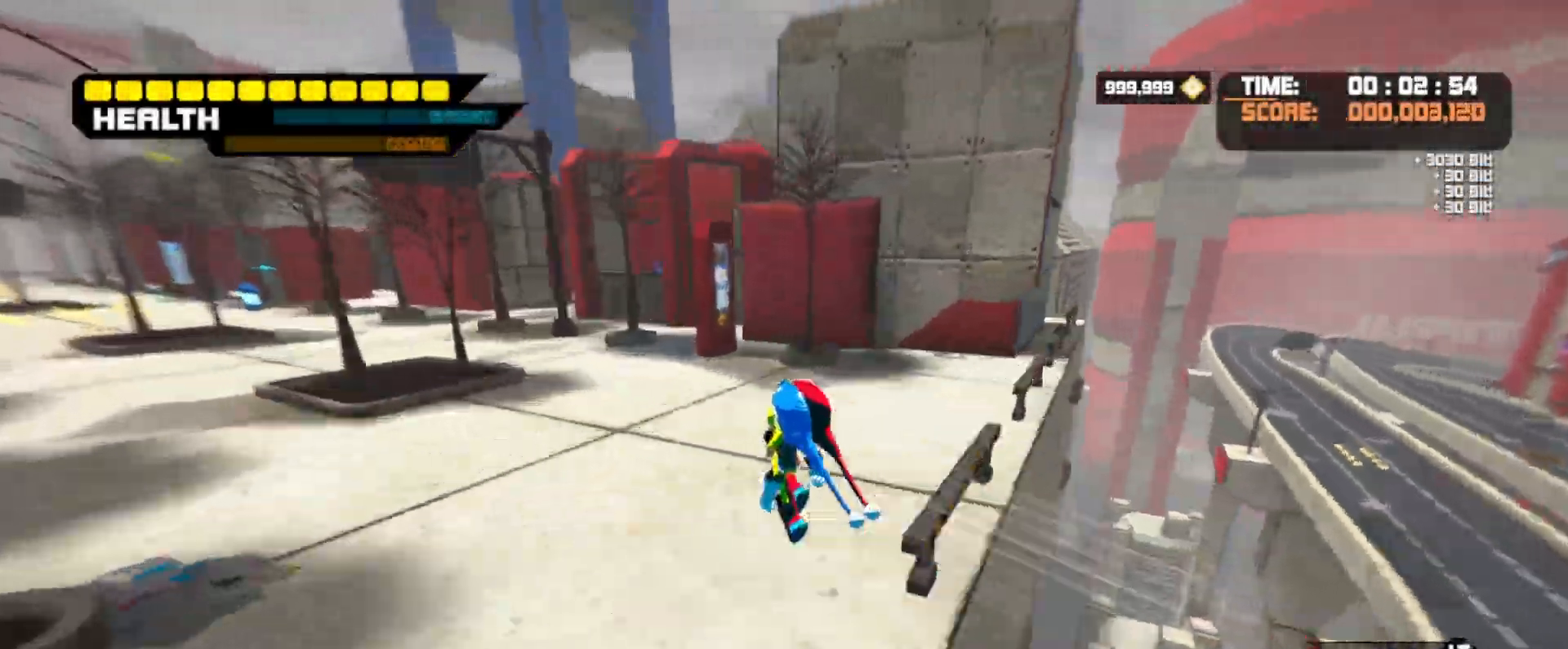
{"buttons": ["CROSS"], "left_stick": "up-left", "right_stick": "left", "events": [[217, "R2", "up"], [267, "L2", "down"], [451, "L2", "up"], [451, "right_stick", "left"]]}
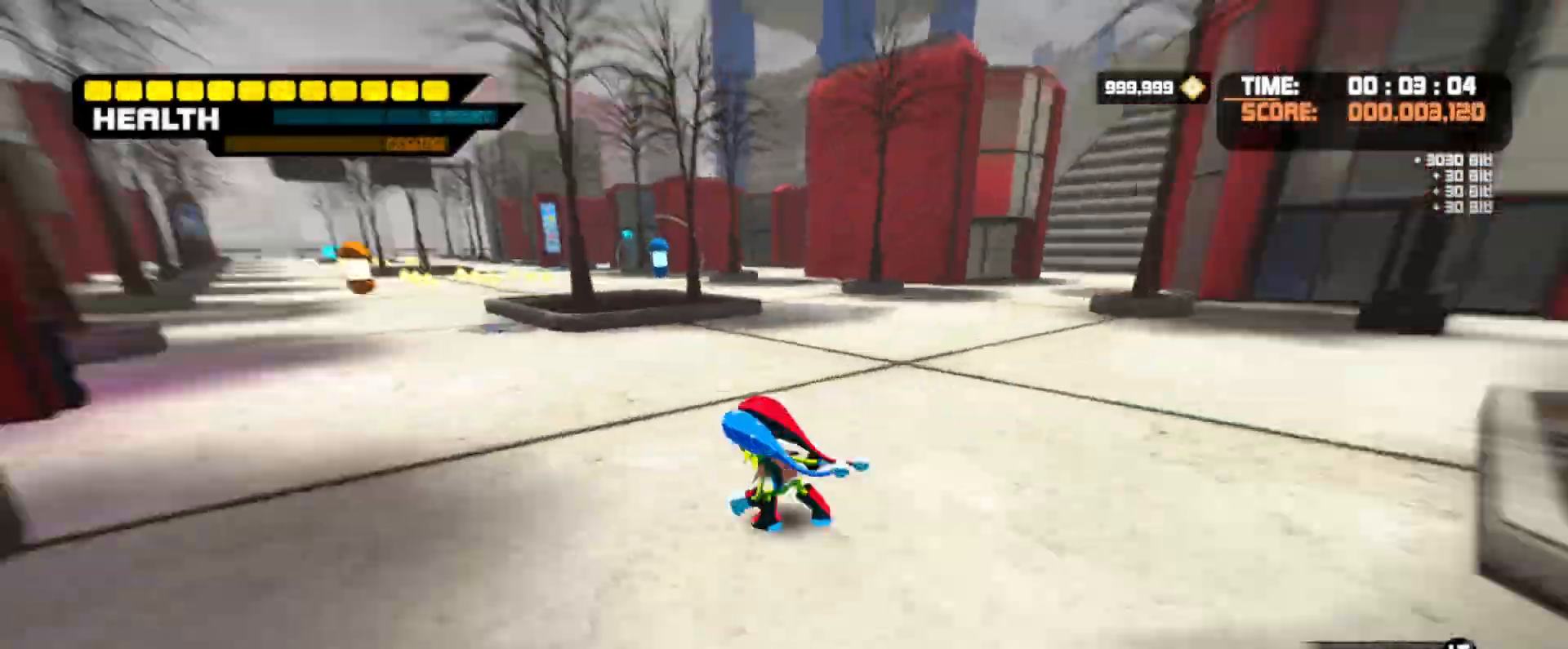
{"buttons": ["CROSS", "CIRCLE"], "left_stick": "up", "right_stick": "center", "events": [[50, "right_stick", "center"], [67, "left_stick", "up"], [334, "left_stick", "up-right"], [434, "left_stick", "up"], [467, "CIRCLE", "down"]]}
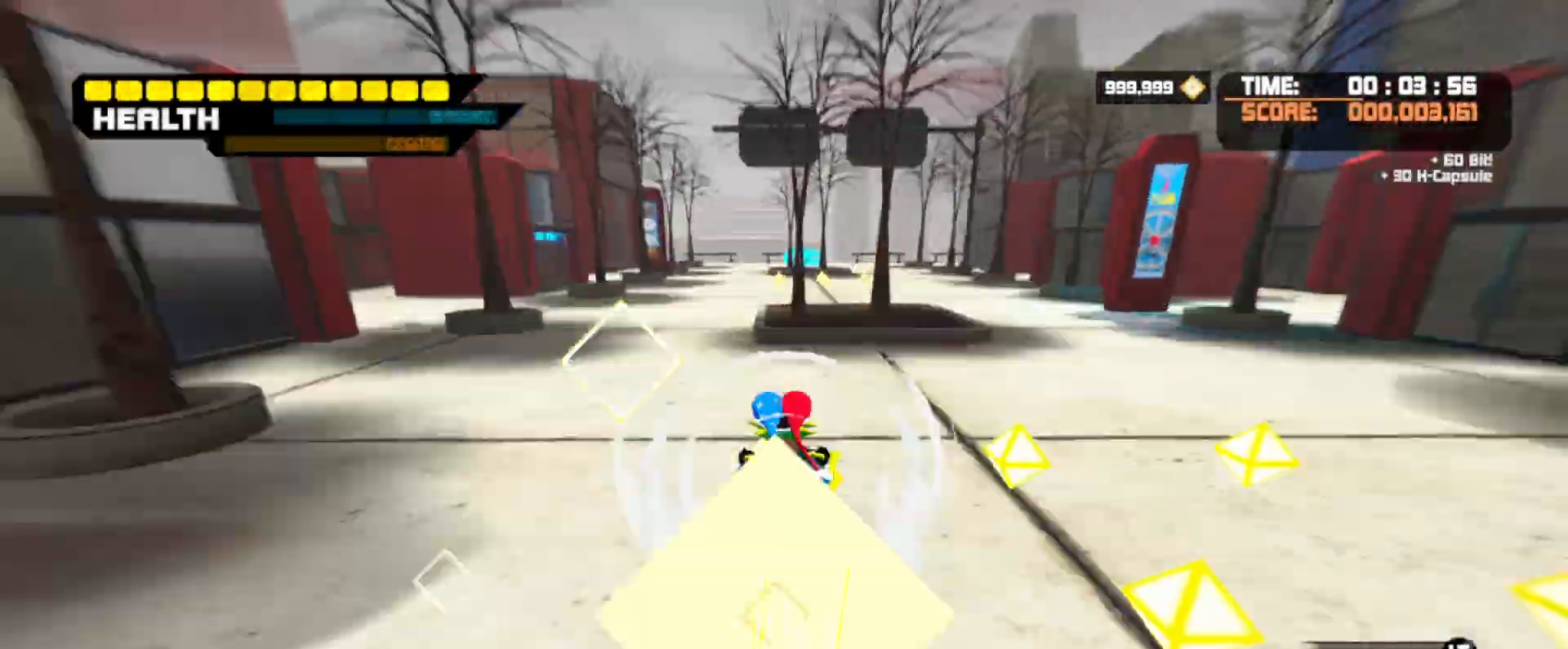
{"buttons": ["CROSS"], "left_stick": "up", "right_stick": "center", "events": [[33, "left_stick", "up-left"], [100, "CIRCLE", "up"], [100, "CROSS", "up"], [166, "left_stick", "up"], [333, "CROSS", "down"]]}
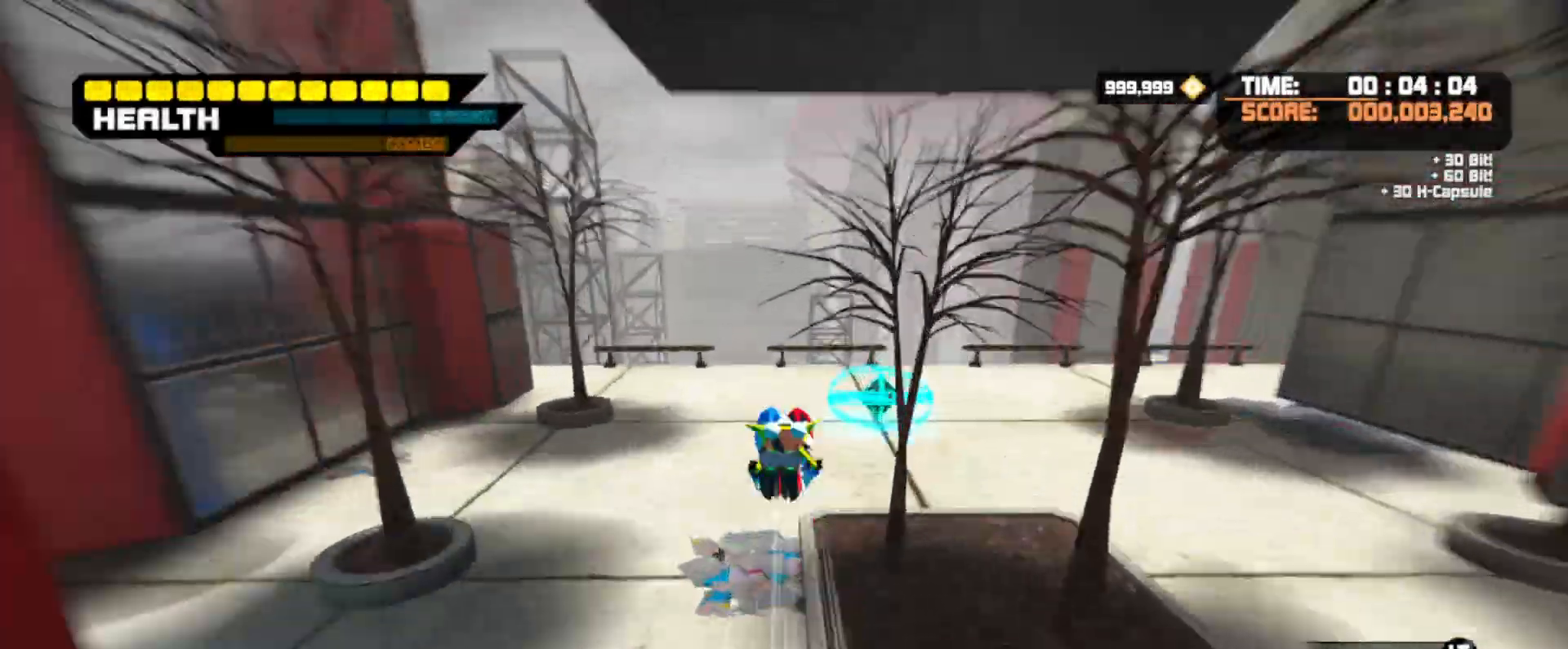
{"buttons": ["CROSS"], "left_stick": "down", "right_stick": "left", "events": [[67, "L2", "down"], [334, "L2", "up"], [334, "left_stick", "right"], [367, "right_stick", "left"], [384, "left_stick", "down"]]}
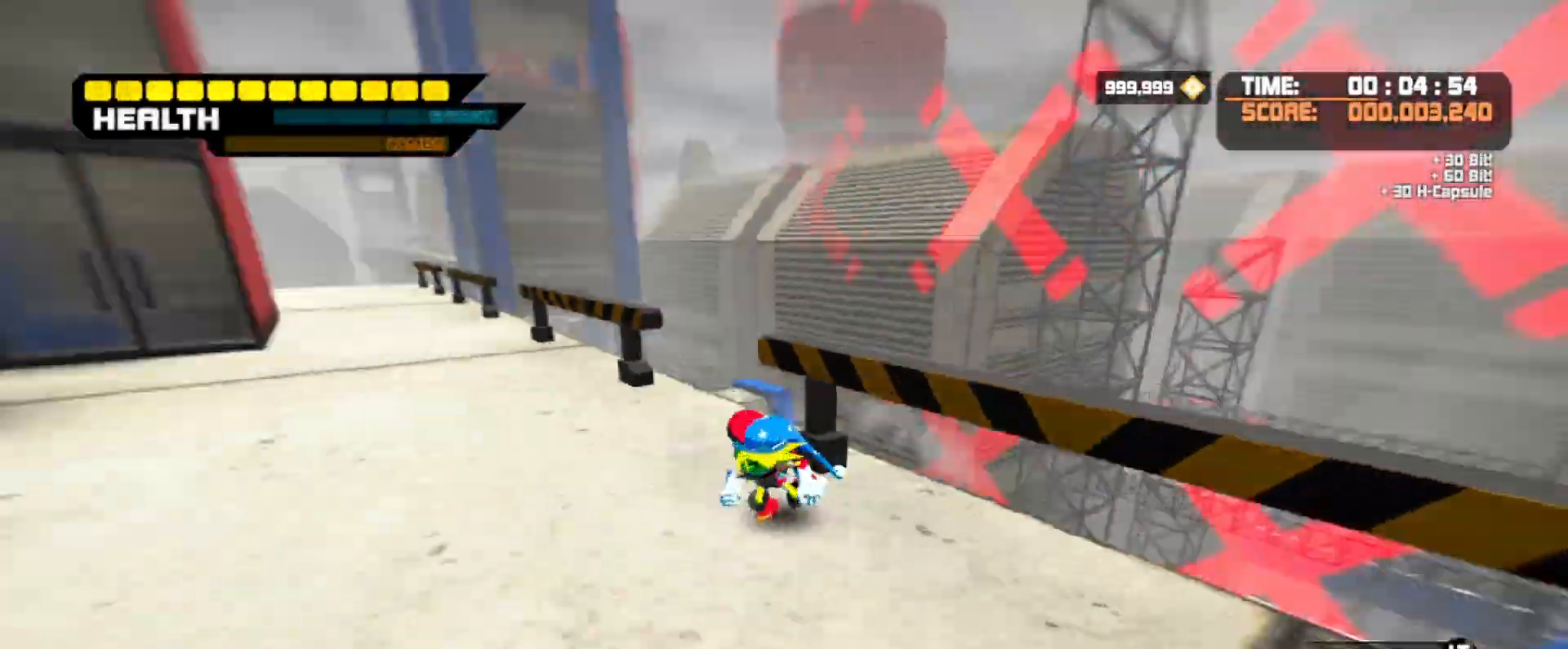
{"buttons": ["CROSS"], "left_stick": "left", "right_stick": "center", "events": [[51, "left_stick", "down-left"], [167, "left_stick", "left"], [184, "CROSS", "up"], [234, "right_stick", "center"], [418, "CROSS", "down"]]}
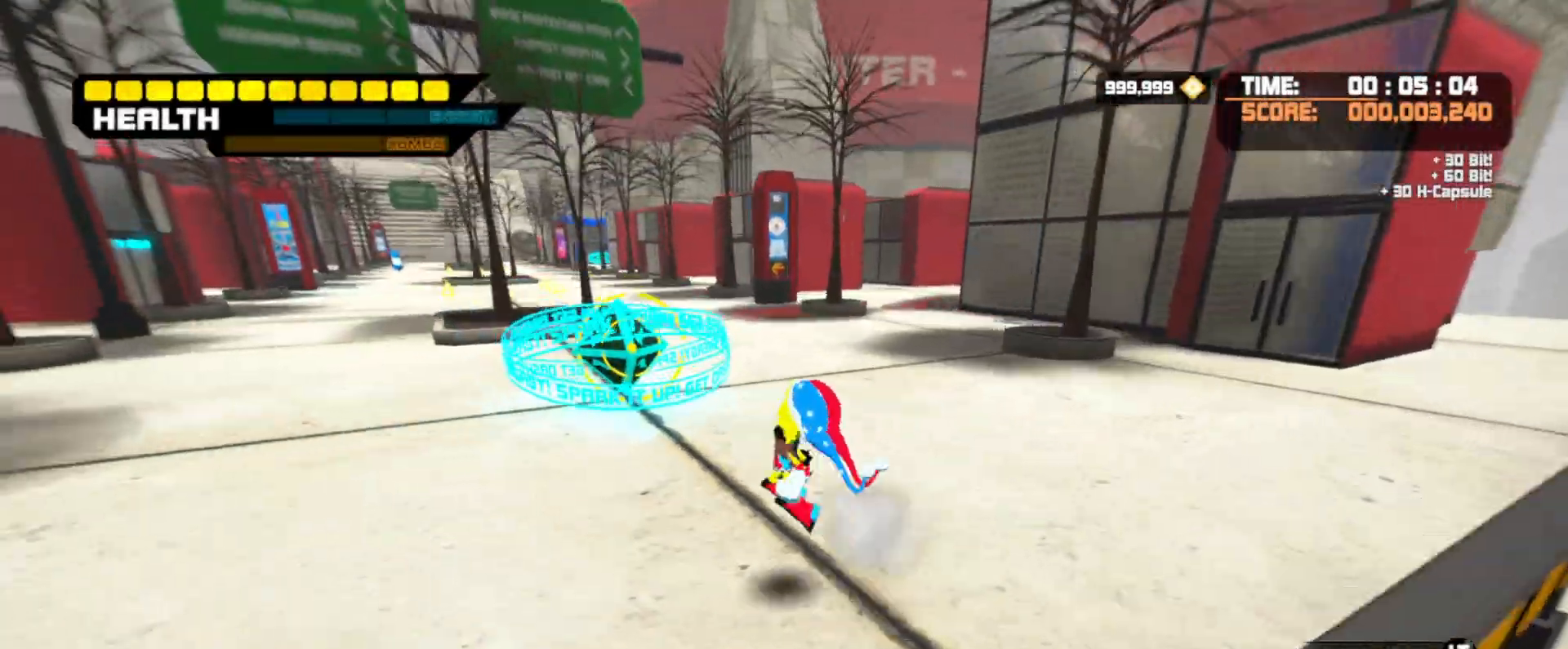
{"buttons": ["CROSS"], "left_stick": "up-left", "right_stick": "center", "events": [[33, "CROSS", "up"], [117, "left_stick", "up-left"], [150, "CIRCLE", "down"], [200, "R2", "down"], [234, "CIRCLE", "up"], [267, "R2", "up"], [284, "CROSS", "down"]]}
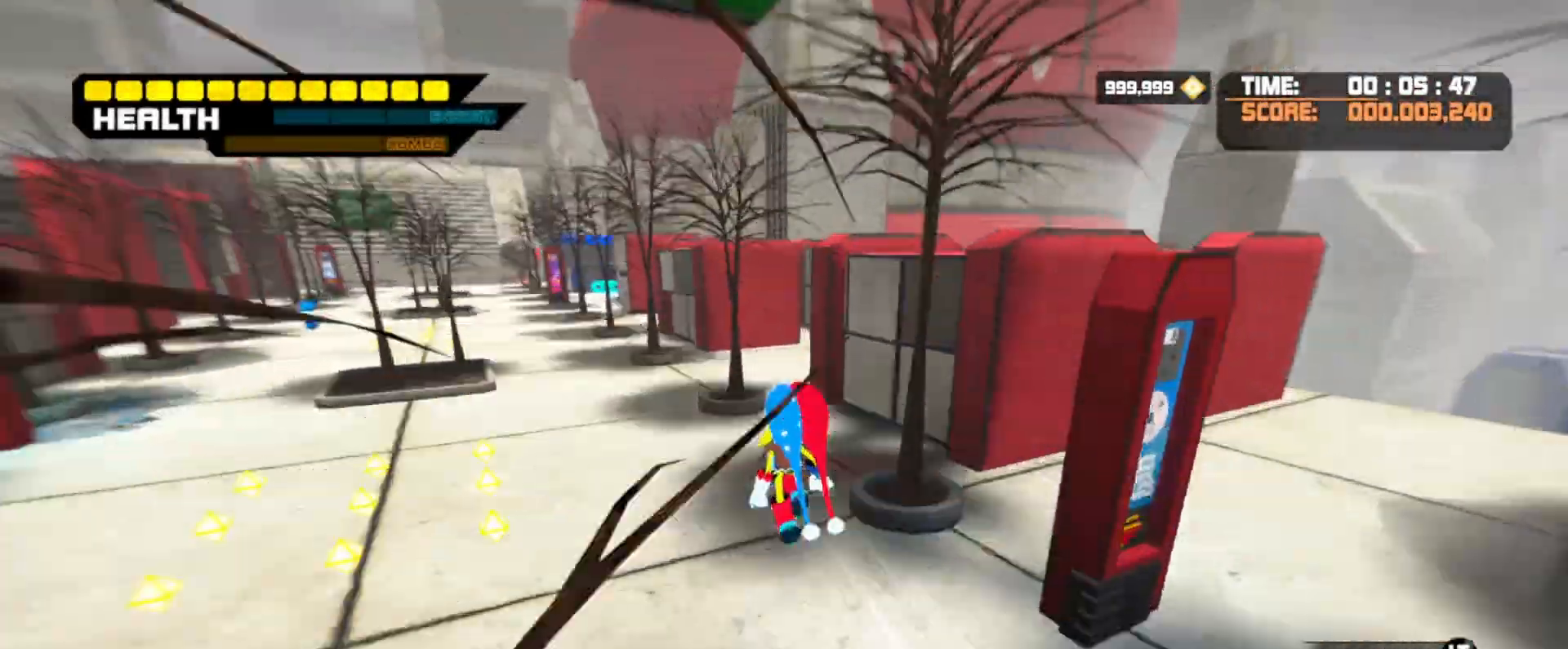
{"buttons": ["CROSS"], "left_stick": "up-left", "right_stick": "center", "events": []}
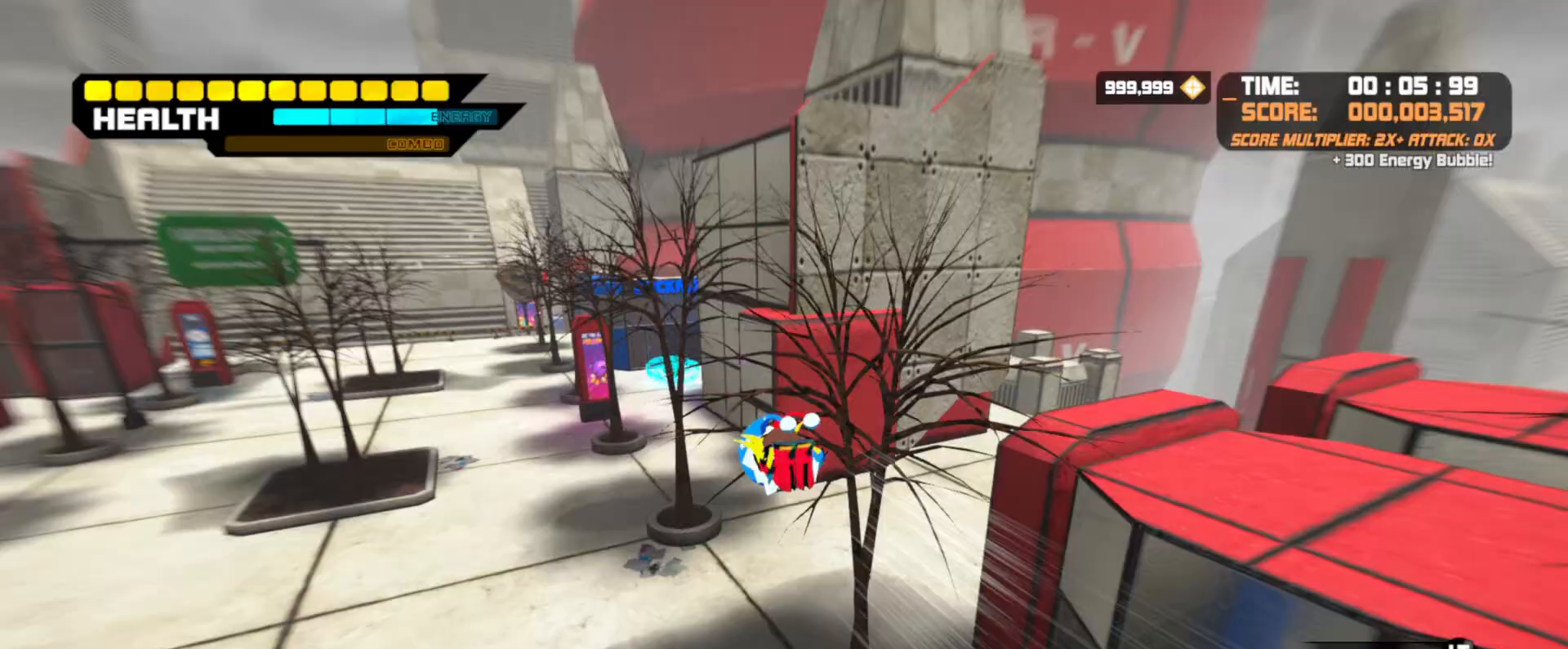
{"buttons": [], "left_stick": "up-right", "right_stick": "center", "events": [[50, "left_stick", "up"], [167, "left_stick", "up-left"], [384, "left_stick", "up-right"], [400, "CROSS", "up"]]}
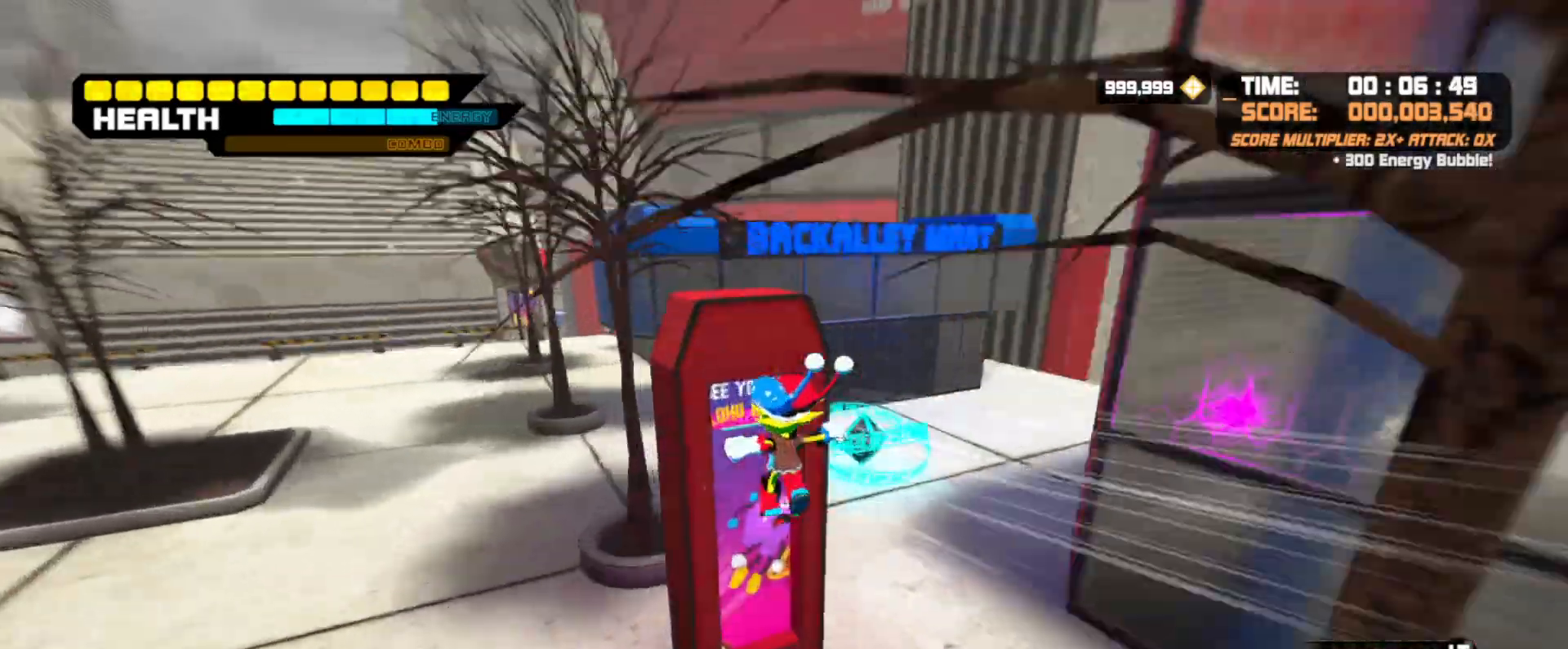
{"buttons": [], "left_stick": "up", "right_stick": "center", "events": [[134, "R2", "down"], [267, "R2", "up"], [301, "left_stick", "up"]]}
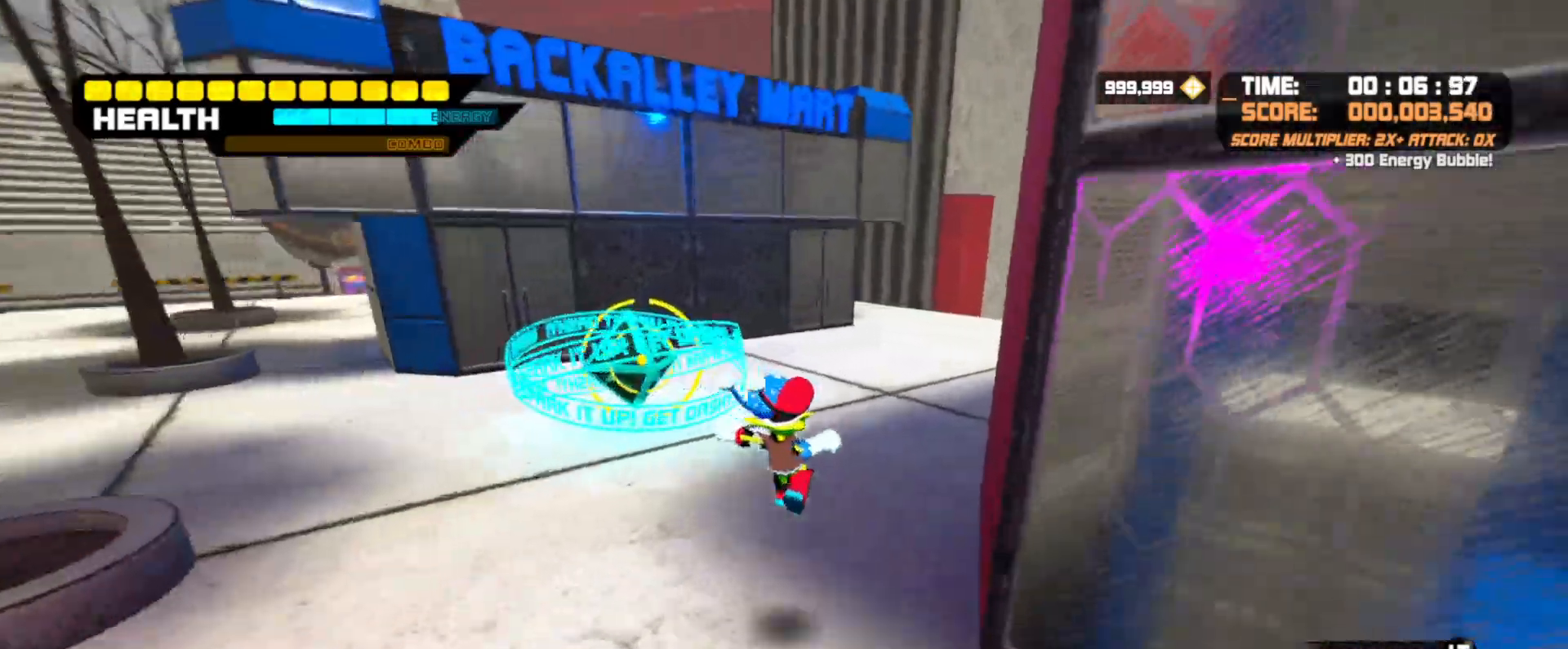
{"buttons": [], "left_stick": "left", "right_stick": "center", "events": [[50, "left_stick", "up-right"], [150, "right_stick", "left"], [267, "left_stick", "down"], [384, "left_stick", "center"], [400, "right_stick", "center"], [467, "left_stick", "left"]]}
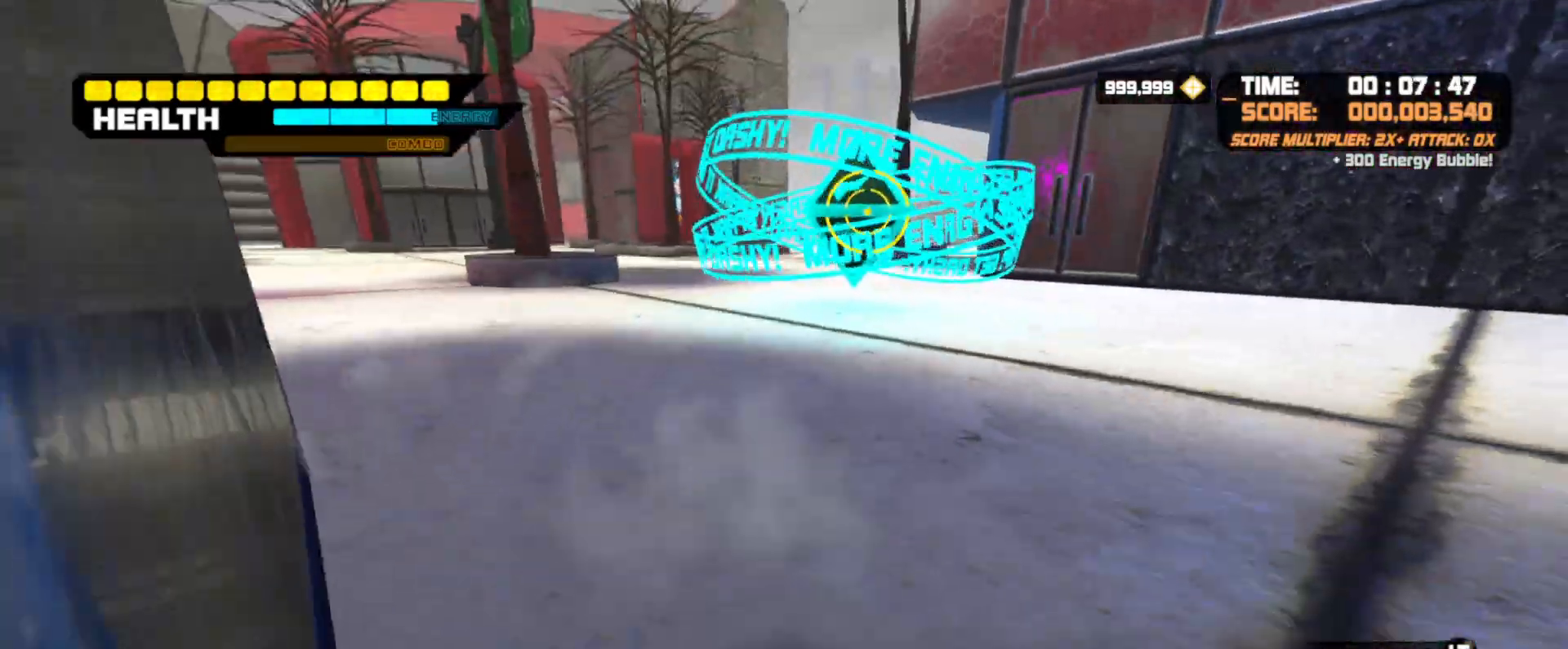
{"buttons": [], "left_stick": "center", "right_stick": "center", "events": [[50, "left_stick", "up"], [200, "left_stick", "center"], [283, "left_stick", "right"], [433, "left_stick", "center"]]}
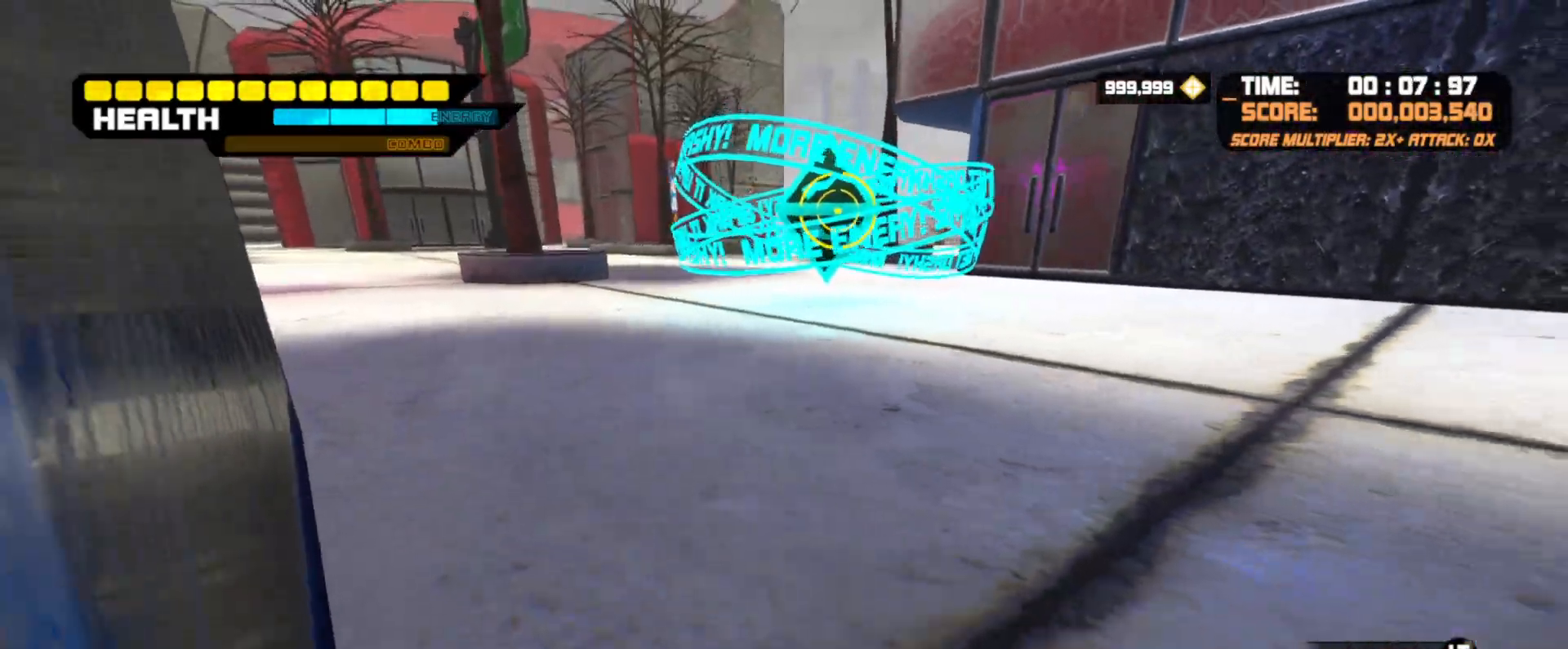
{"buttons": [], "left_stick": "up", "right_stick": "center", "events": [[67, "CIRCLE", "down"], [133, "DPAD_UP", "down"], [167, "CIRCLE", "up"], [217, "DPAD_UP", "up"], [300, "CROSS", "down"], [317, "left_stick", "up"], [417, "CROSS", "up"]]}
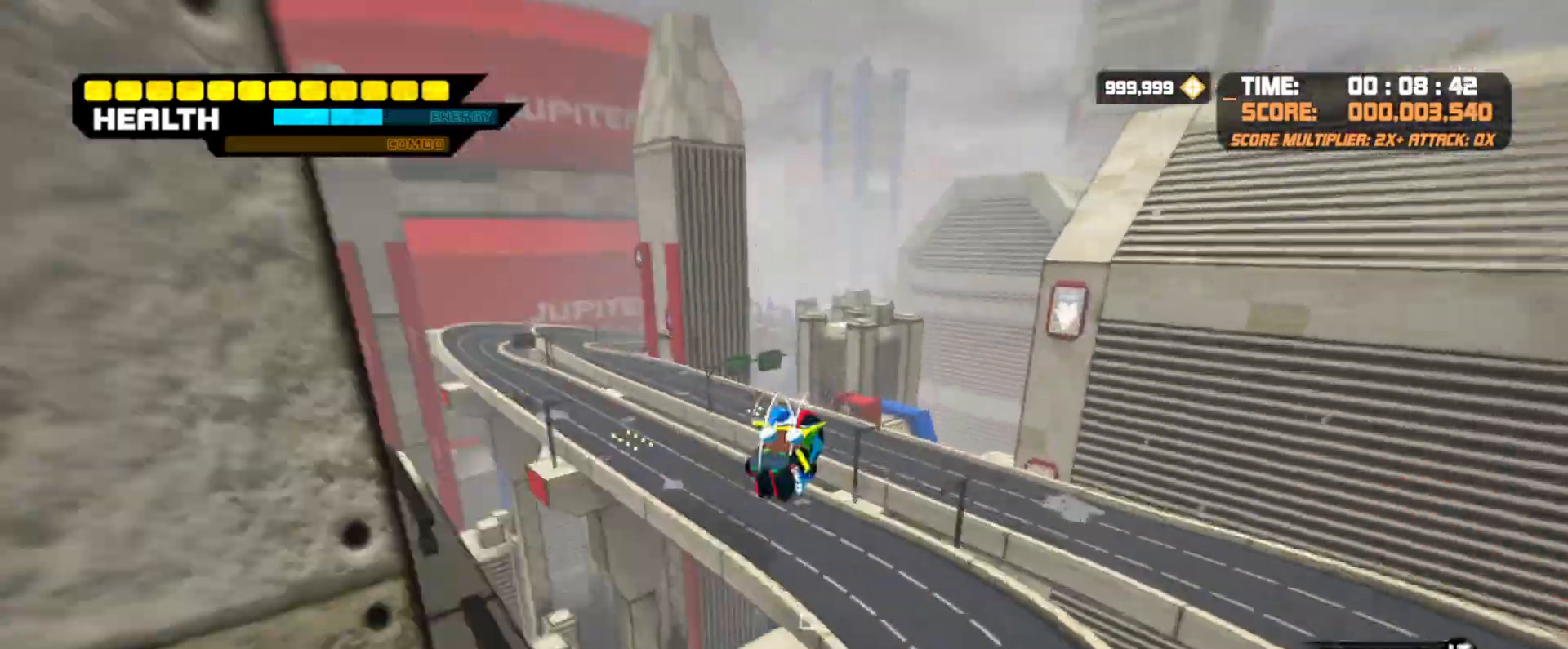
{"buttons": [], "left_stick": "up-left", "right_stick": "center", "events": [[17, "left_stick", "up-left"], [34, "L2", "down"], [84, "CROSS", "down"], [184, "CROSS", "up"], [317, "L2", "up"]]}
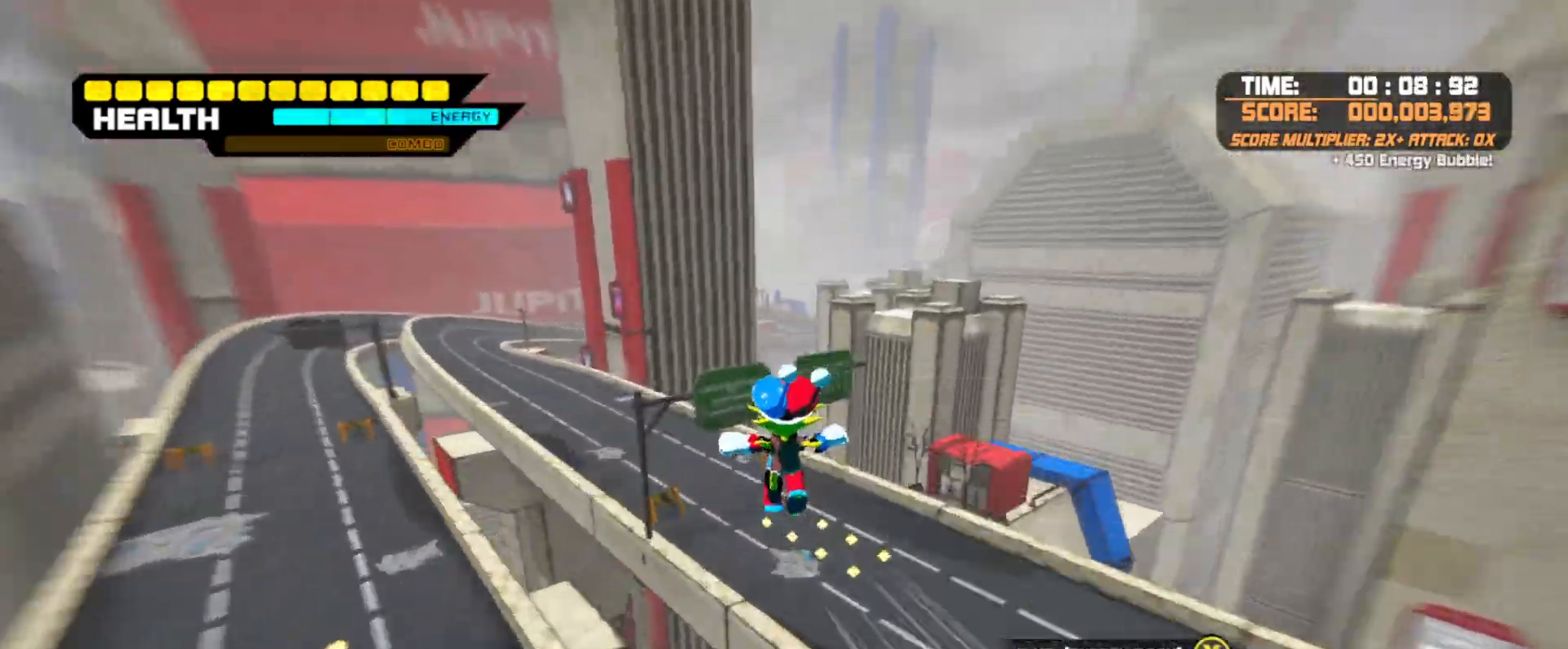
{"buttons": ["L2"], "left_stick": "up-left", "right_stick": "center", "events": [[17, "R2", "down"], [83, "L2", "down"], [150, "CROSS", "down"], [150, "R2", "up"], [300, "CROSS", "up"]]}
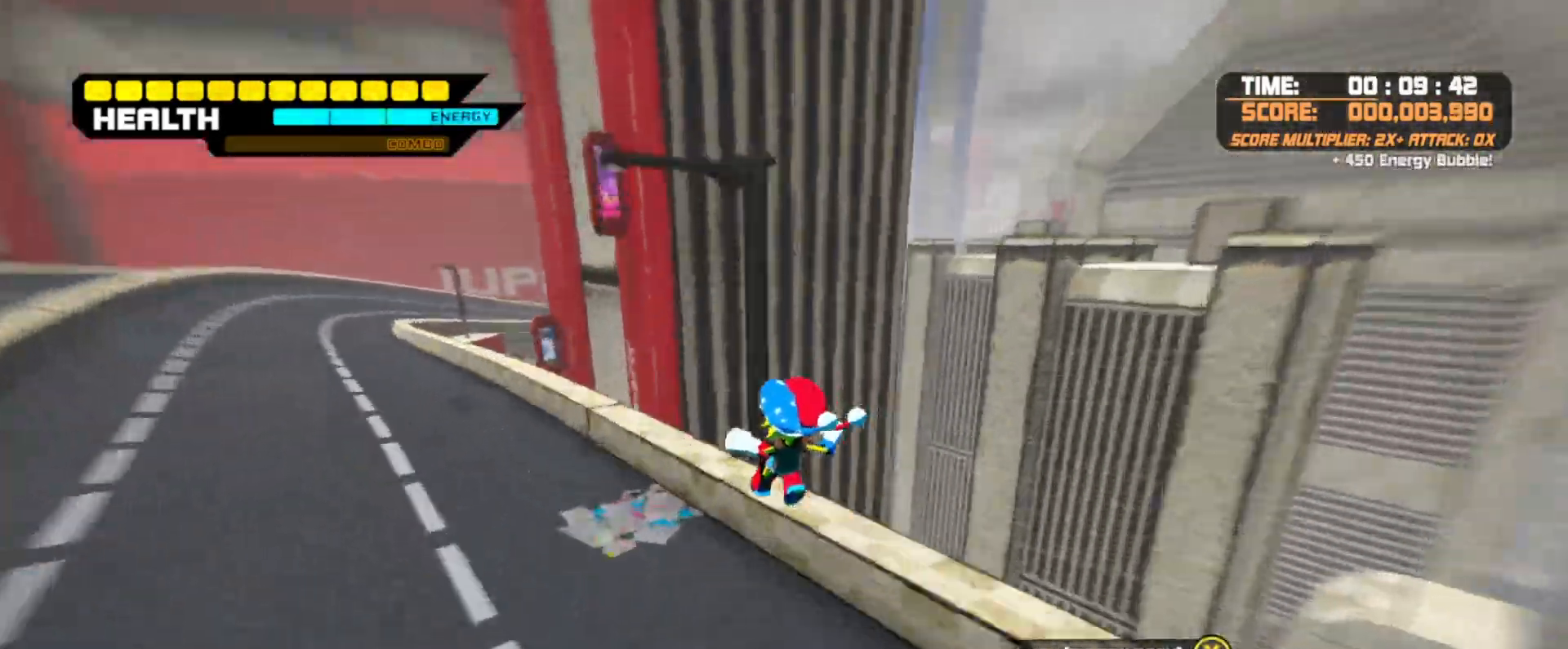
{"buttons": [], "left_stick": "up-right", "right_stick": "center", "events": [[50, "L2", "up"], [350, "left_stick", "up"], [467, "left_stick", "up-right"]]}
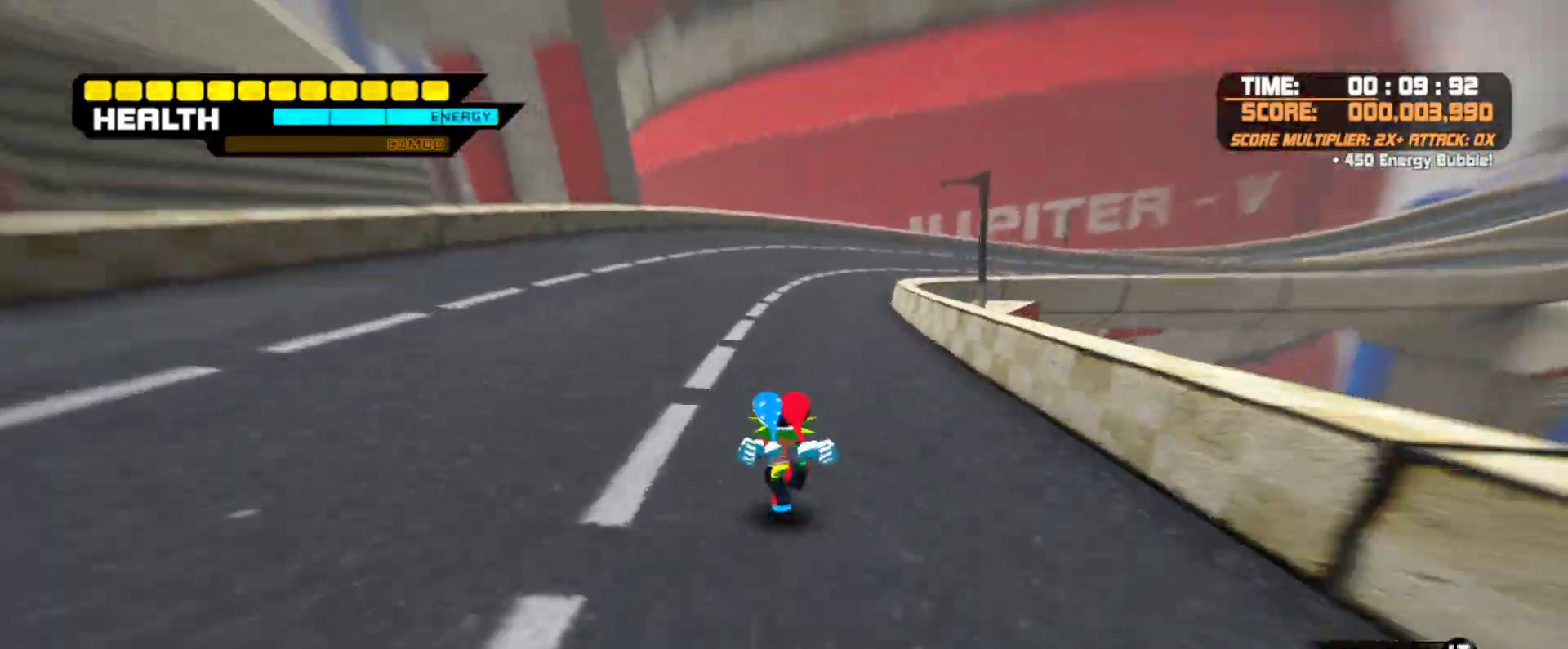
{"buttons": [], "left_stick": "up-right", "right_stick": "center", "events": []}
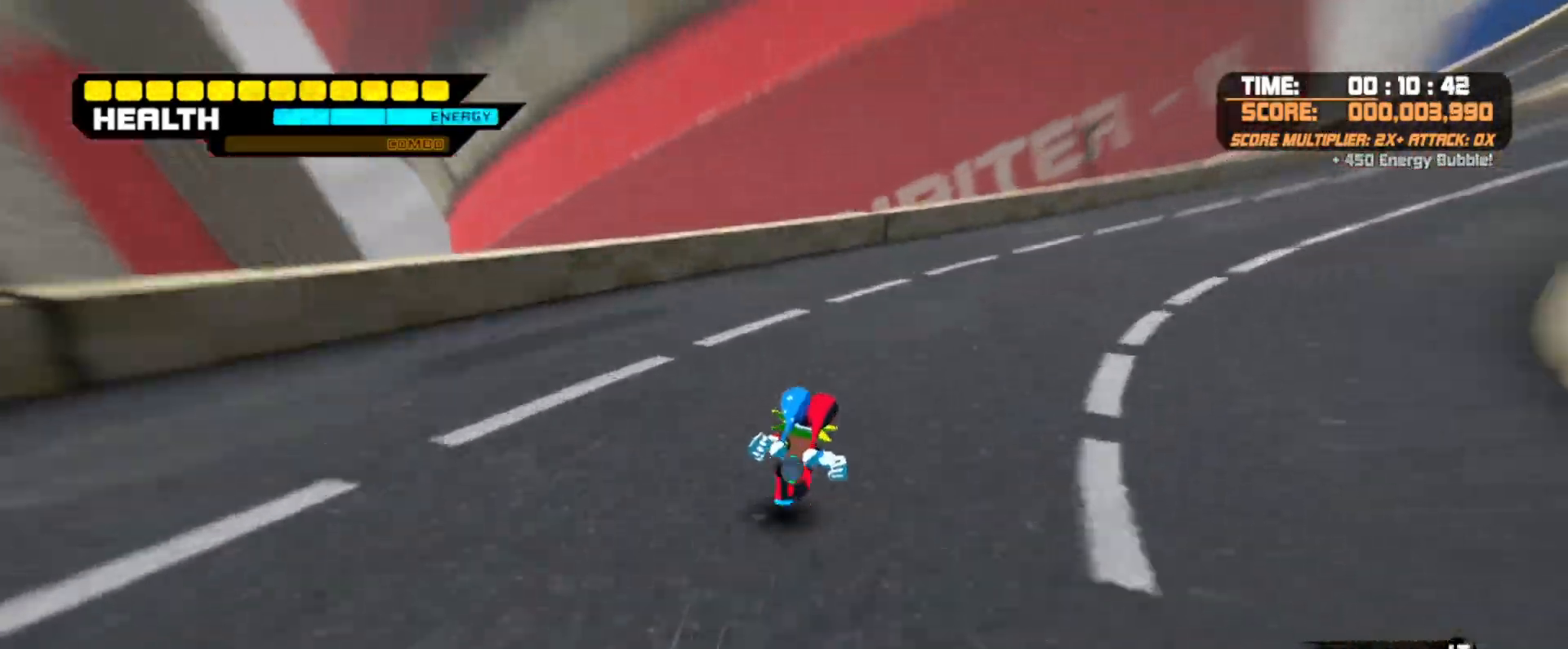
{"buttons": [], "left_stick": "up-right", "right_stick": "center", "events": []}
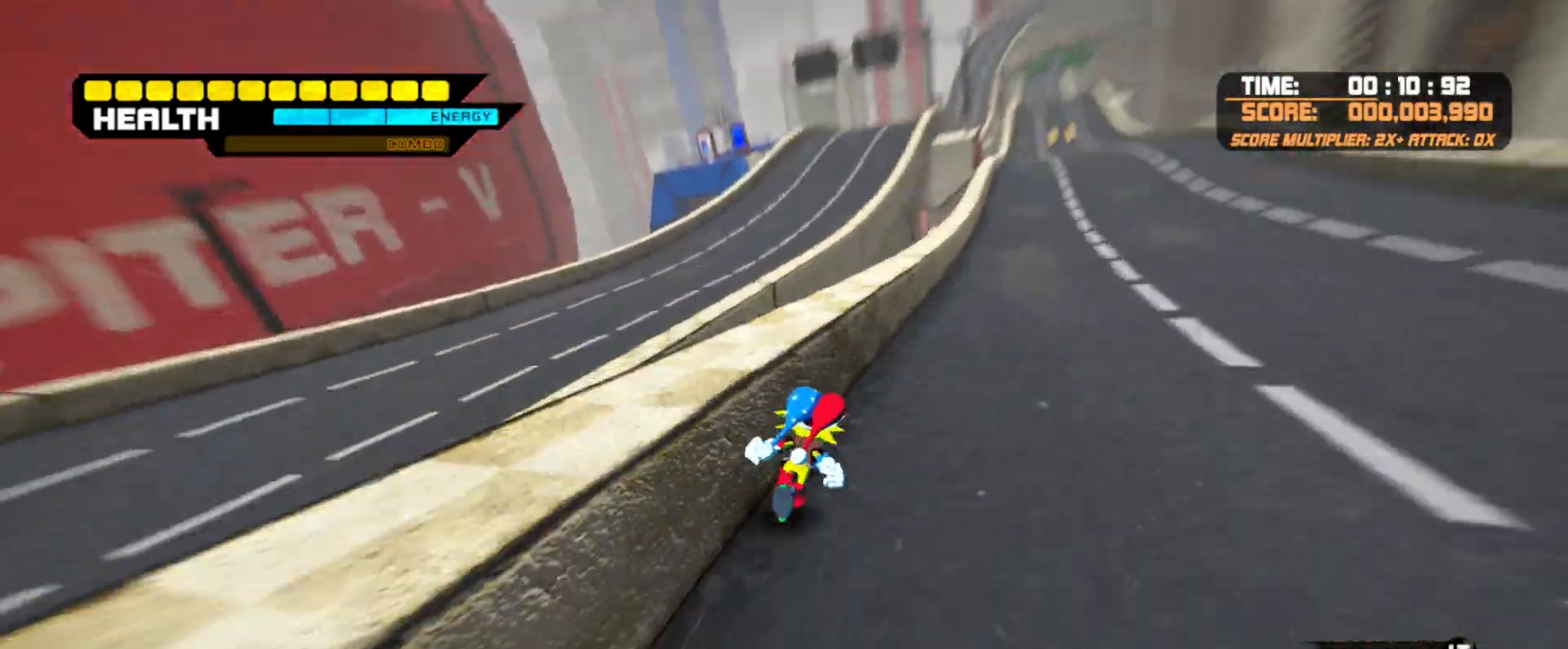
{"buttons": [], "left_stick": "up", "right_stick": "center", "events": [[317, "left_stick", "up"]]}
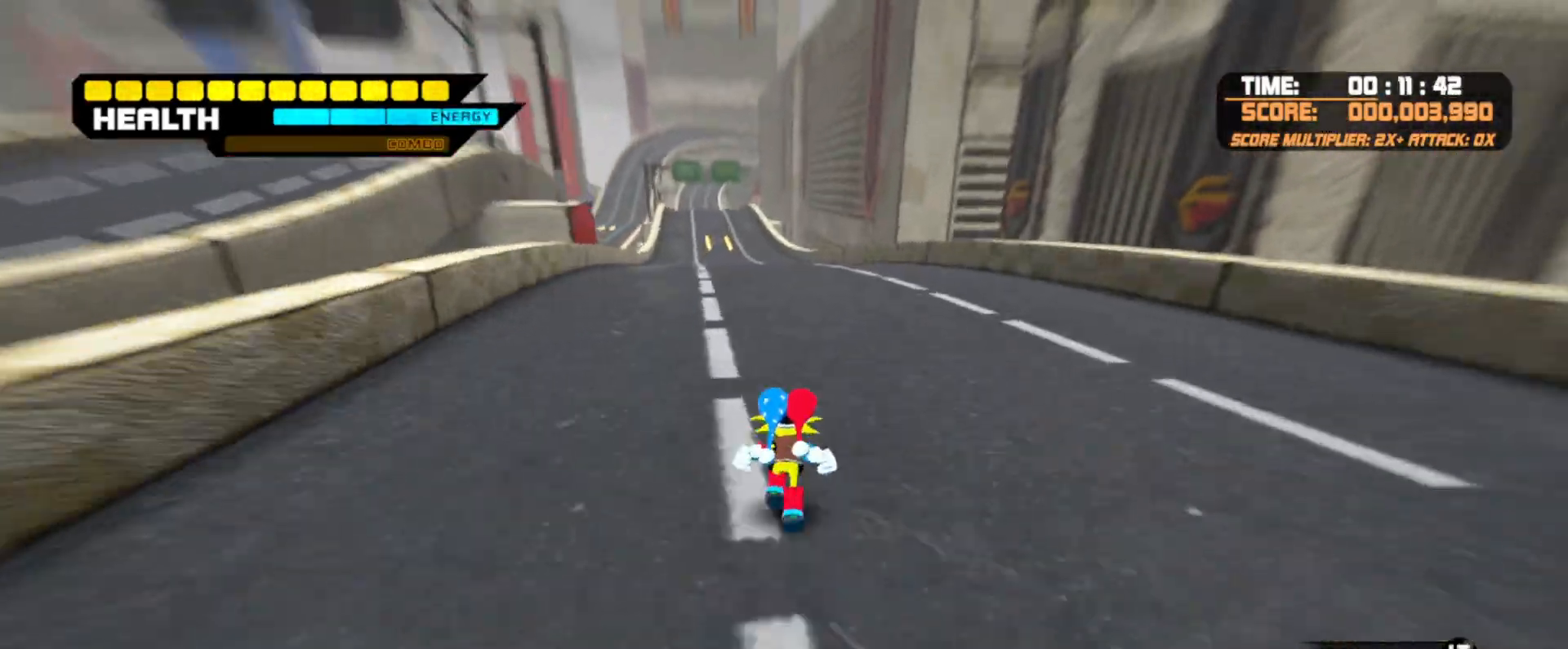
{"buttons": [], "left_stick": "up", "right_stick": "center", "events": [[266, "left_stick", "up-left"], [483, "left_stick", "up"]]}
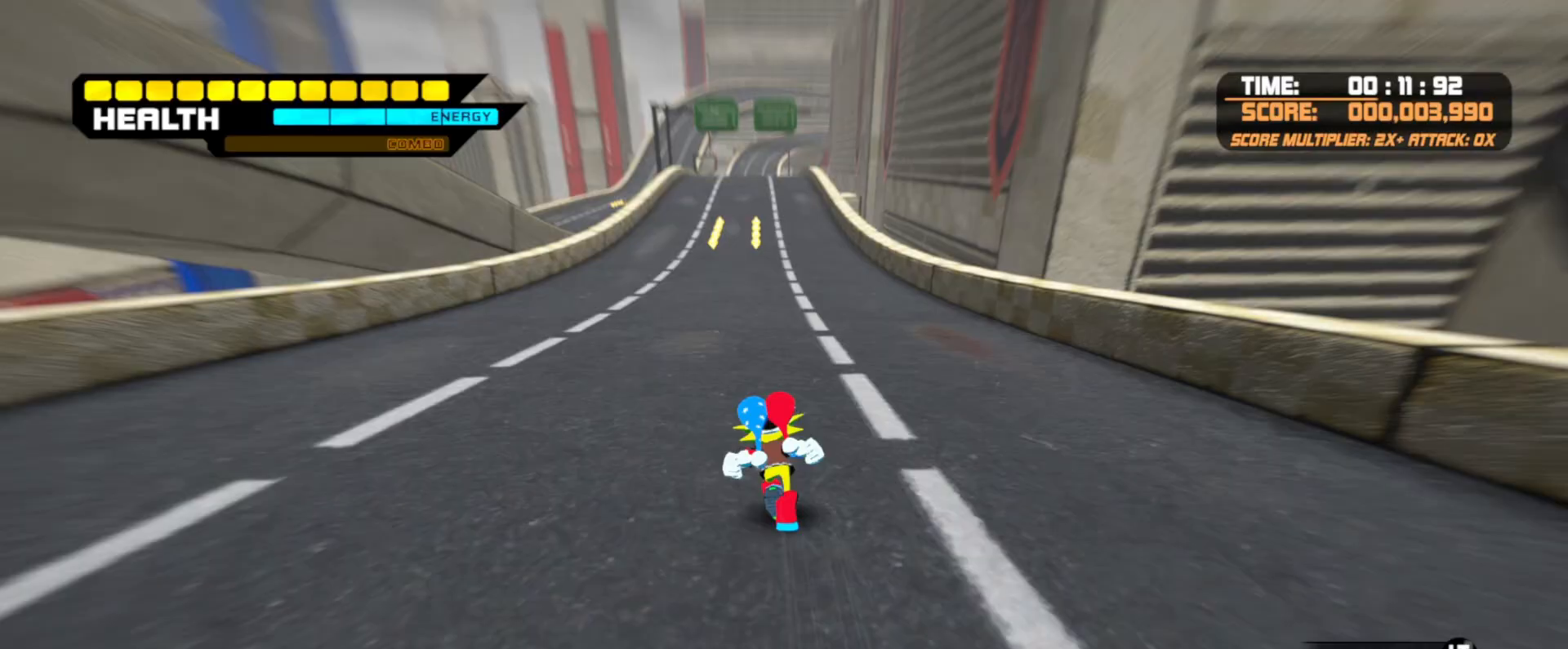
{"buttons": [], "left_stick": "up", "right_stick": "center", "events": [[267, "CROSS", "down"], [350, "CIRCLE", "down"], [501, "CIRCLE", "up"], [501, "CROSS", "up"]]}
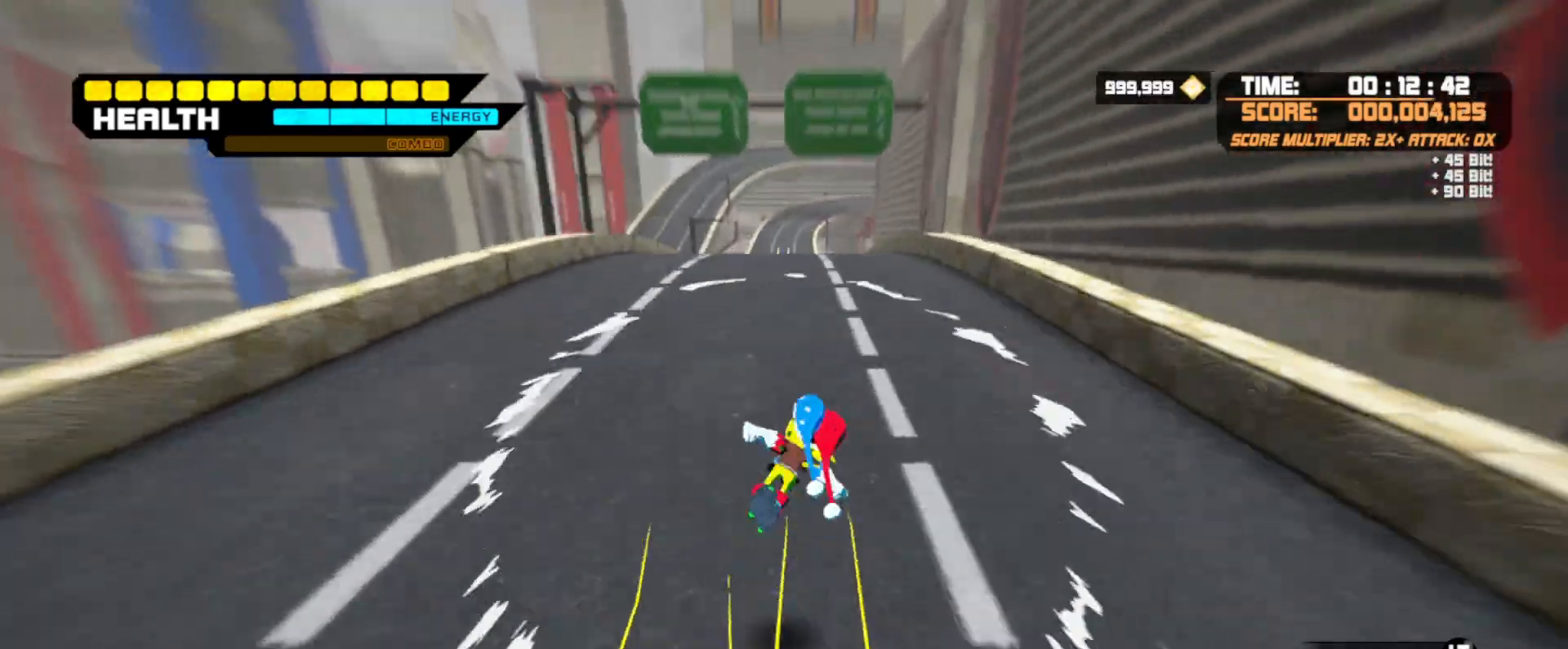
{"buttons": ["L2"], "left_stick": "up", "right_stick": "center", "events": [[66, "L2", "down"], [116, "CROSS", "down"], [250, "CROSS", "up"]]}
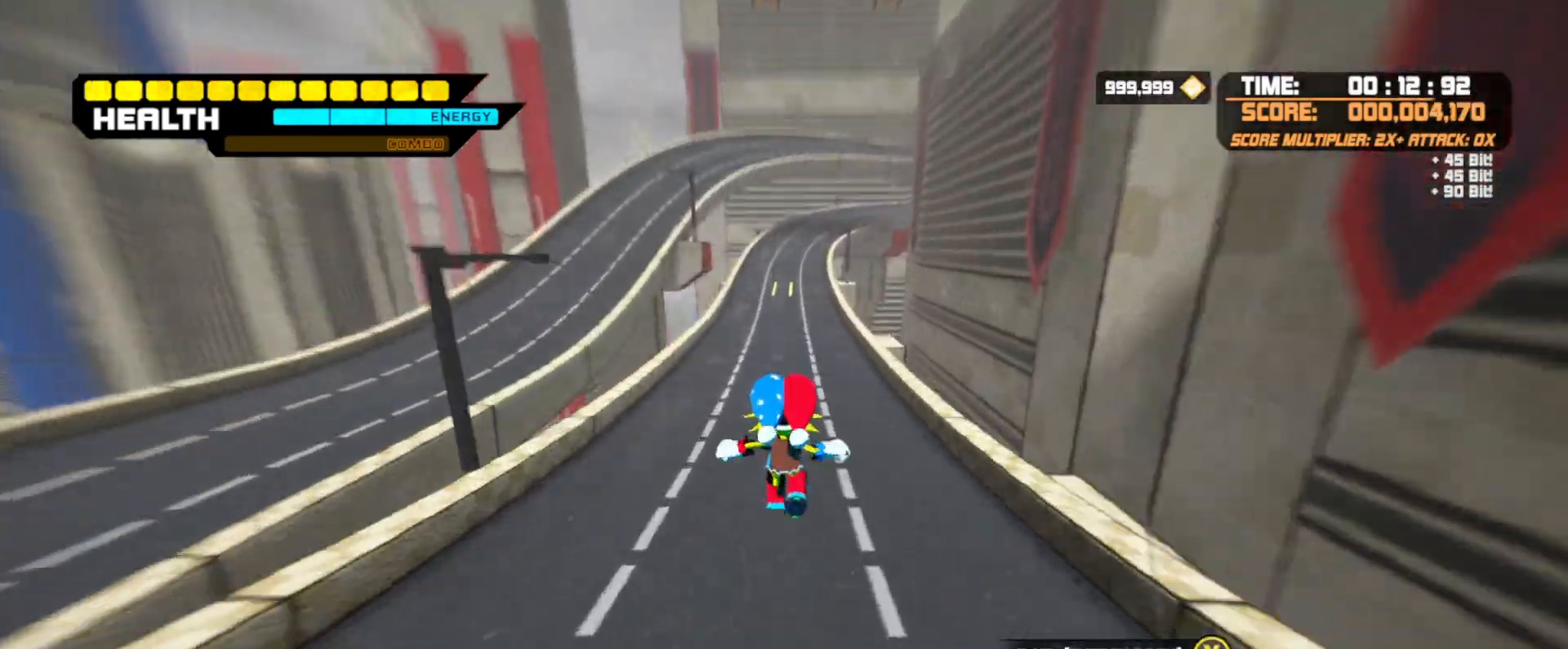
{"buttons": [], "left_stick": "up", "right_stick": "center", "events": [[50, "CROSS", "down"], [200, "CROSS", "up"], [300, "L2", "up"]]}
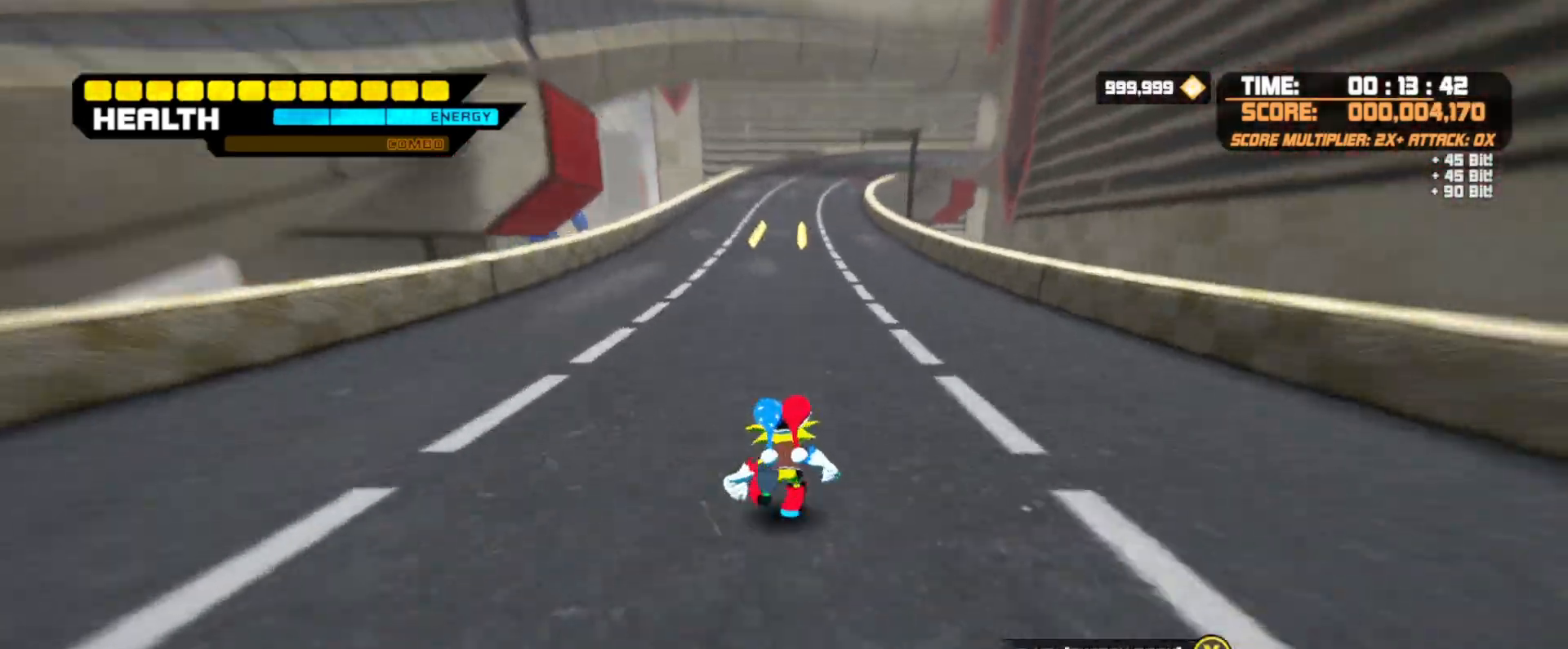
{"buttons": [], "left_stick": "up-left", "right_stick": "center", "events": [[50, "left_stick", "up-left"], [350, "CROSS", "down"], [483, "CROSS", "up"]]}
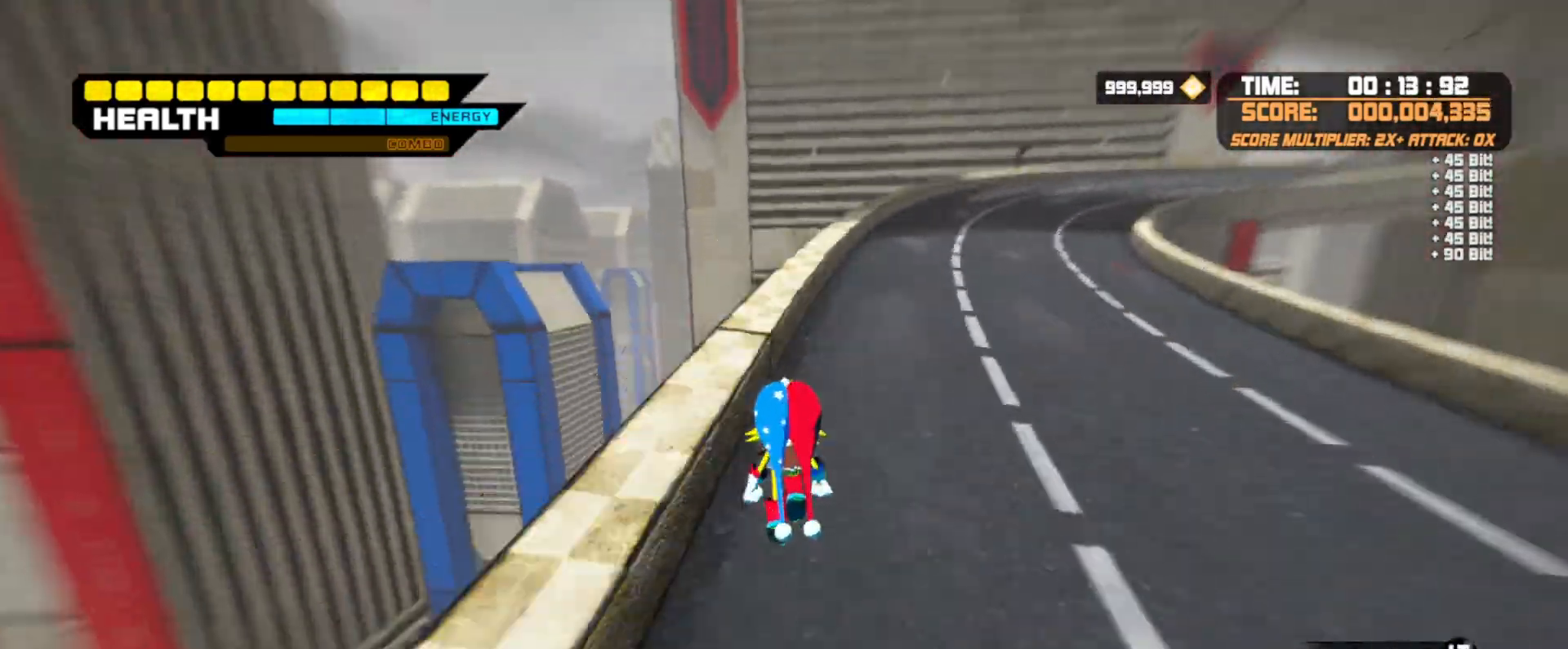
{"buttons": [], "left_stick": "up-left", "right_stick": "center", "events": [[100, "right_stick", "left"], [217, "right_stick", "center"]]}
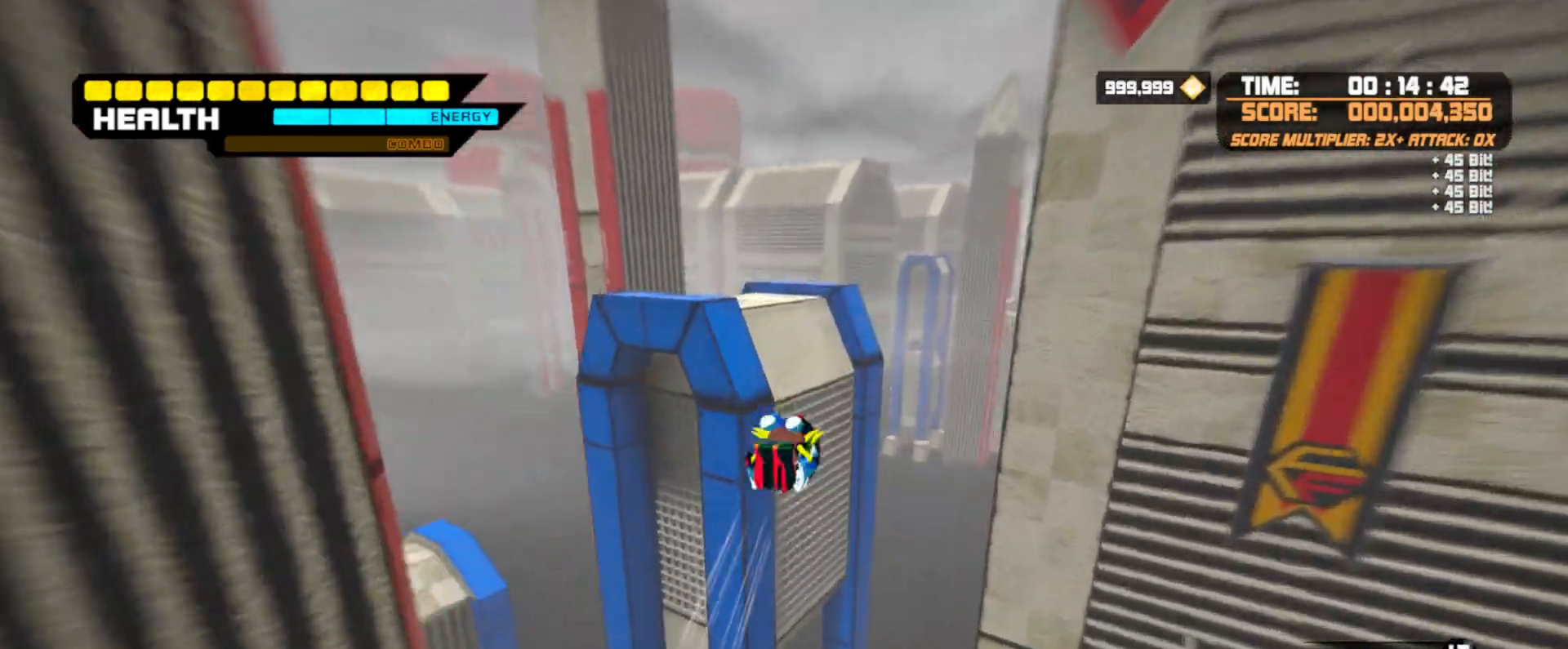
{"buttons": [], "left_stick": "up-left", "right_stick": "center", "events": []}